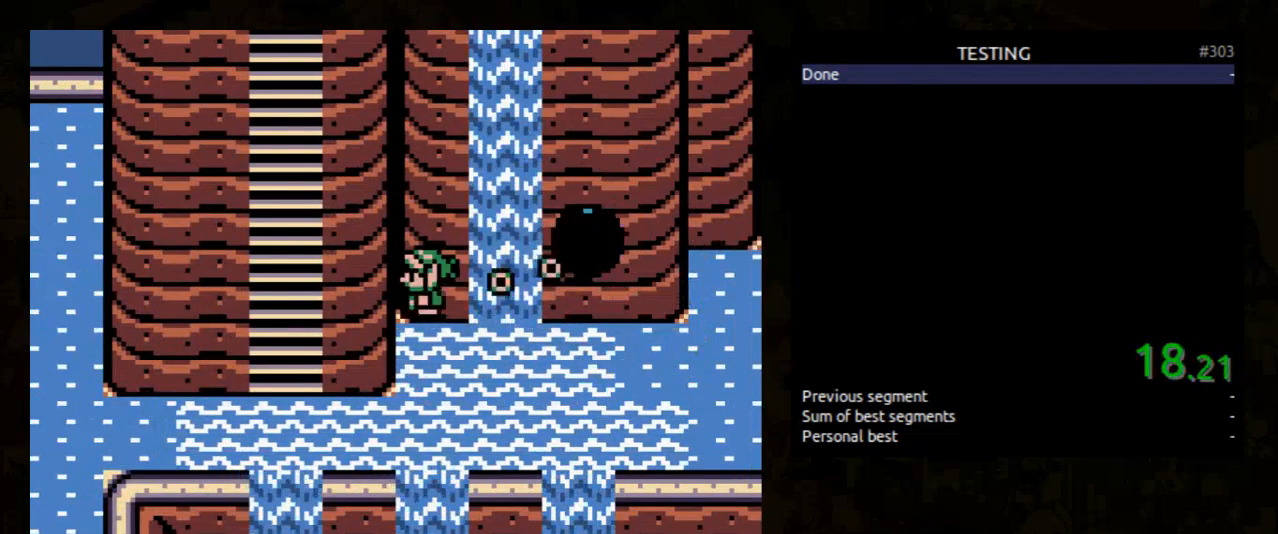
Gameplay with a controller (Nintendo layout); each line is a JSON object with the inputs held at the frame after it. "events" lists button and stick changes between this image and that frame as [ms after this image, input, new state], when the widget could be followed in between. Not read: L3 R3.
{"buttons": ["A", "DPAD_LEFT"], "events": [[67, "DPAD_DOWN", "down"], [500, "DPAD_DOWN", "up"]]}
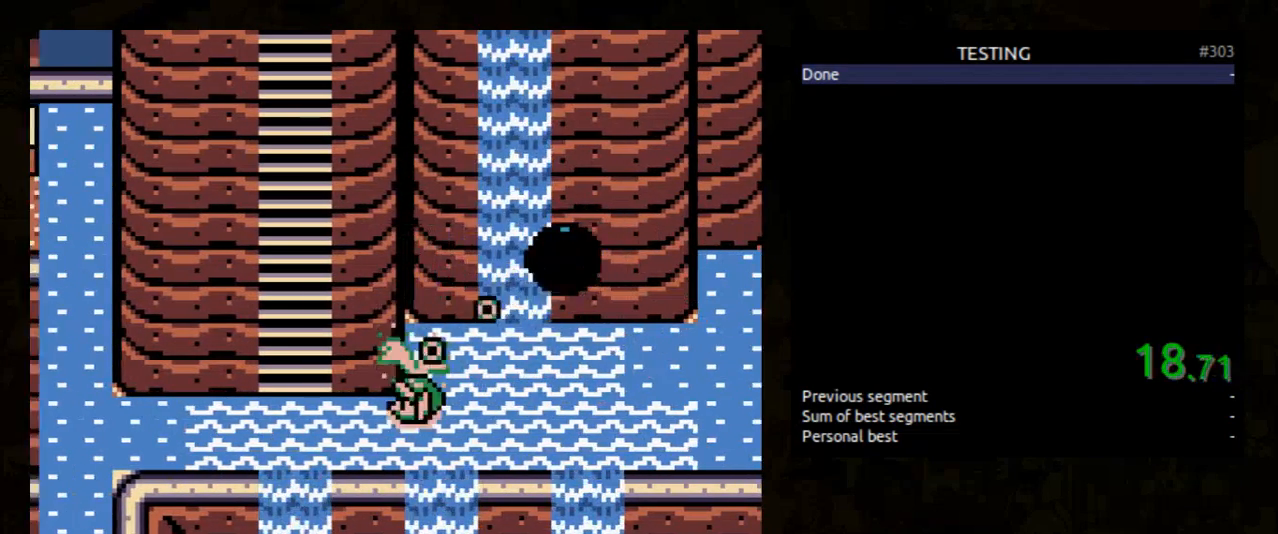
{"buttons": ["DPAD_LEFT"], "events": [[467, "A", "up"]]}
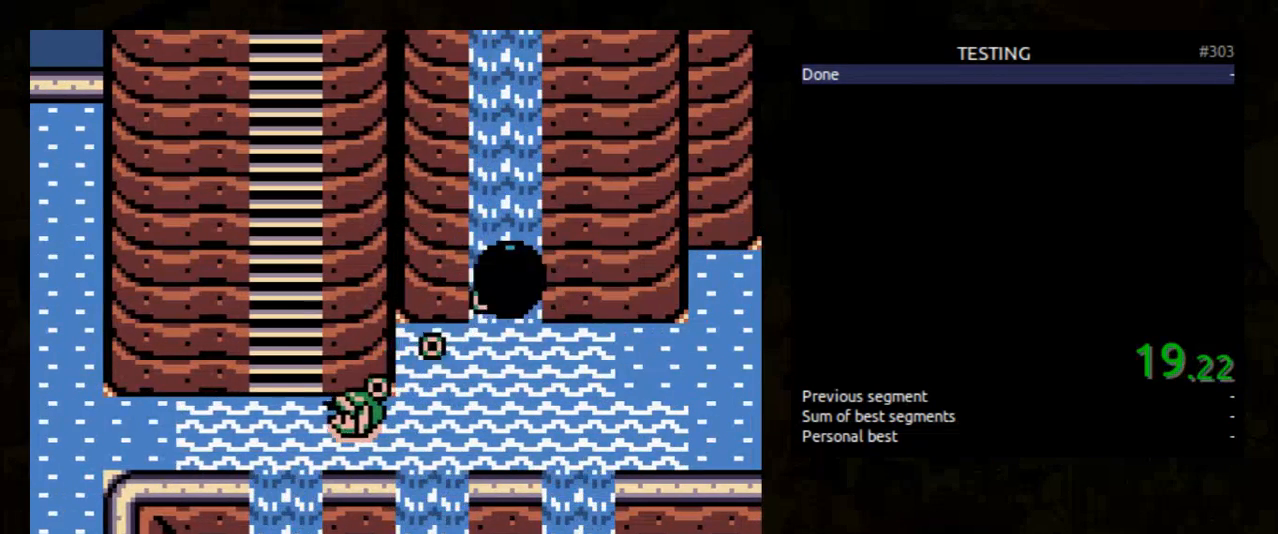
{"buttons": ["A", "DPAD_LEFT"], "events": [[33, "A", "down"], [133, "A", "up"], [167, "A", "down"], [233, "A", "up"], [267, "A", "down"], [333, "A", "up"], [367, "A", "down"]]}
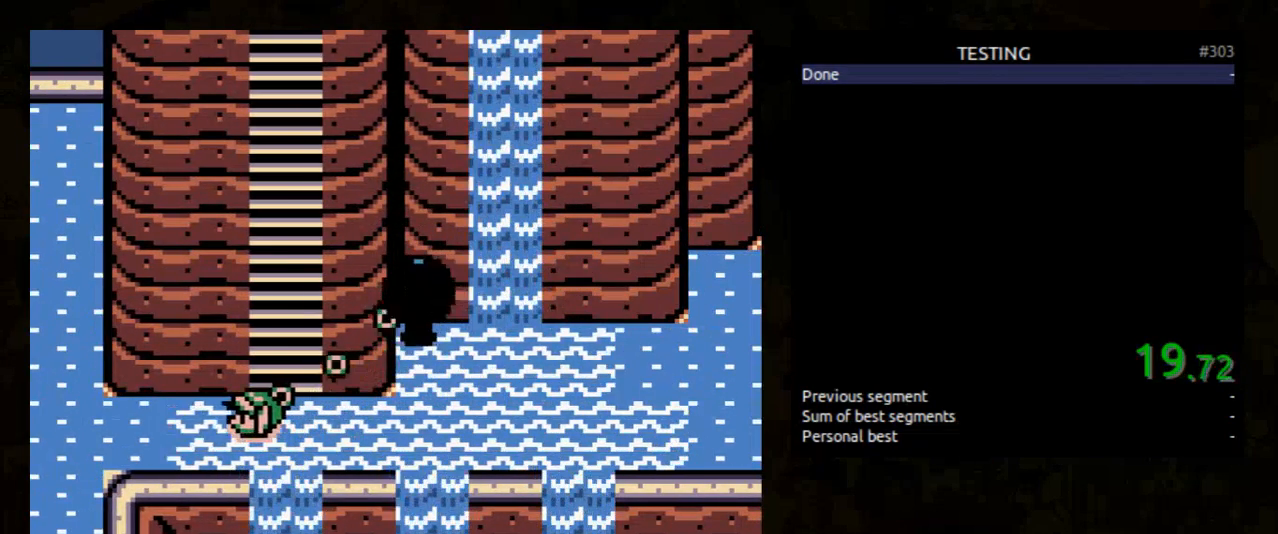
{"buttons": ["A", "DPAD_LEFT"], "events": [[67, "A", "up"], [100, "A", "down"], [300, "A", "up"], [333, "A", "down"]]}
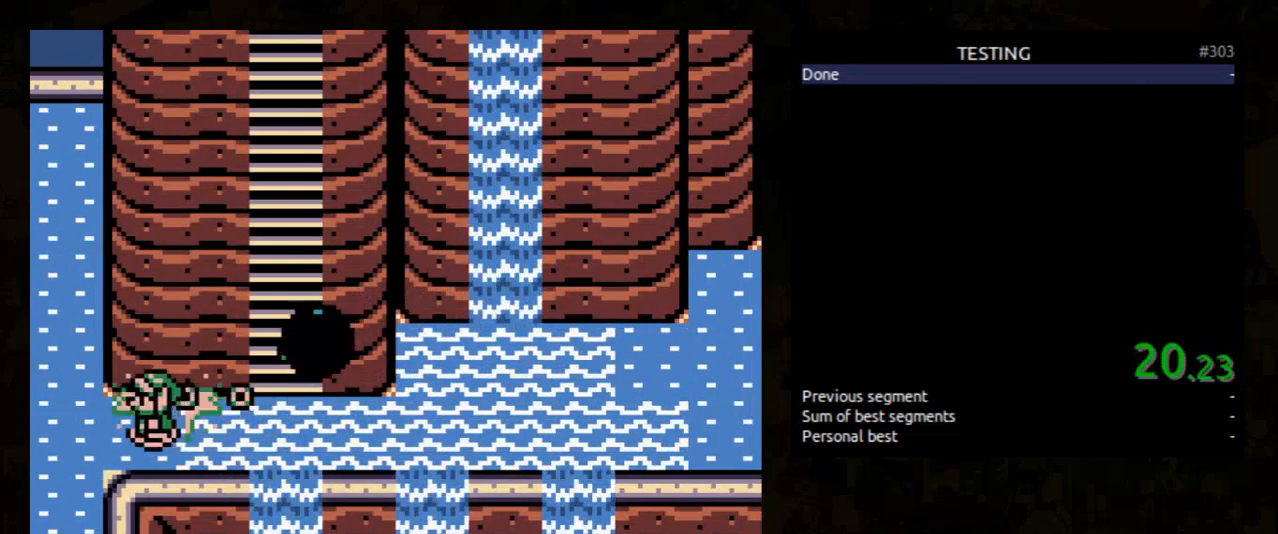
{"buttons": ["A", "DPAD_LEFT"], "events": []}
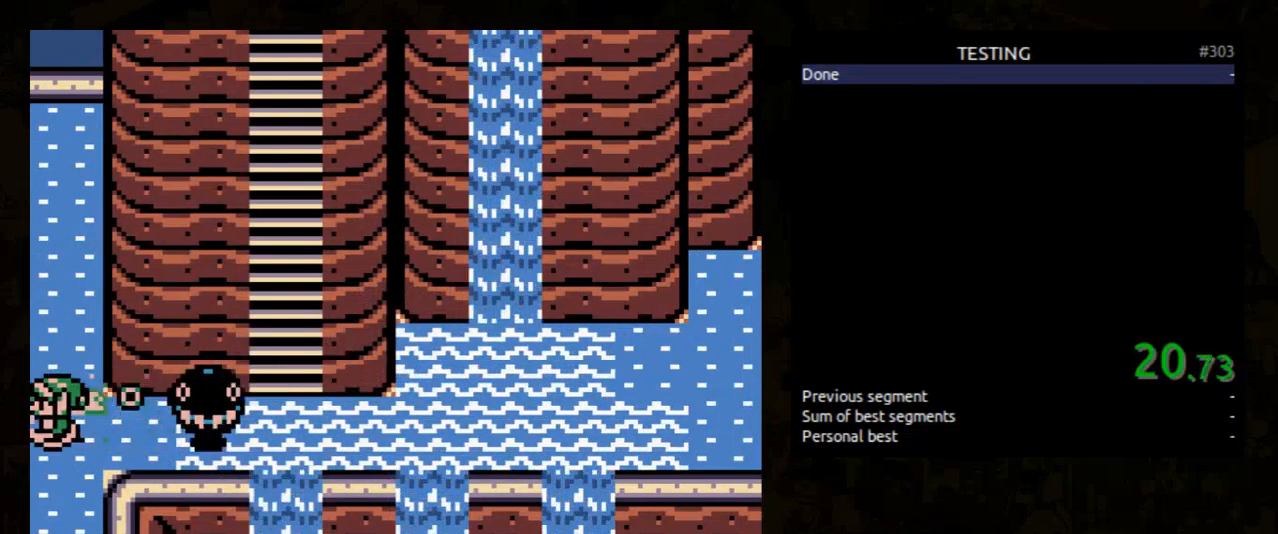
{"buttons": ["A", "DPAD_LEFT"], "events": []}
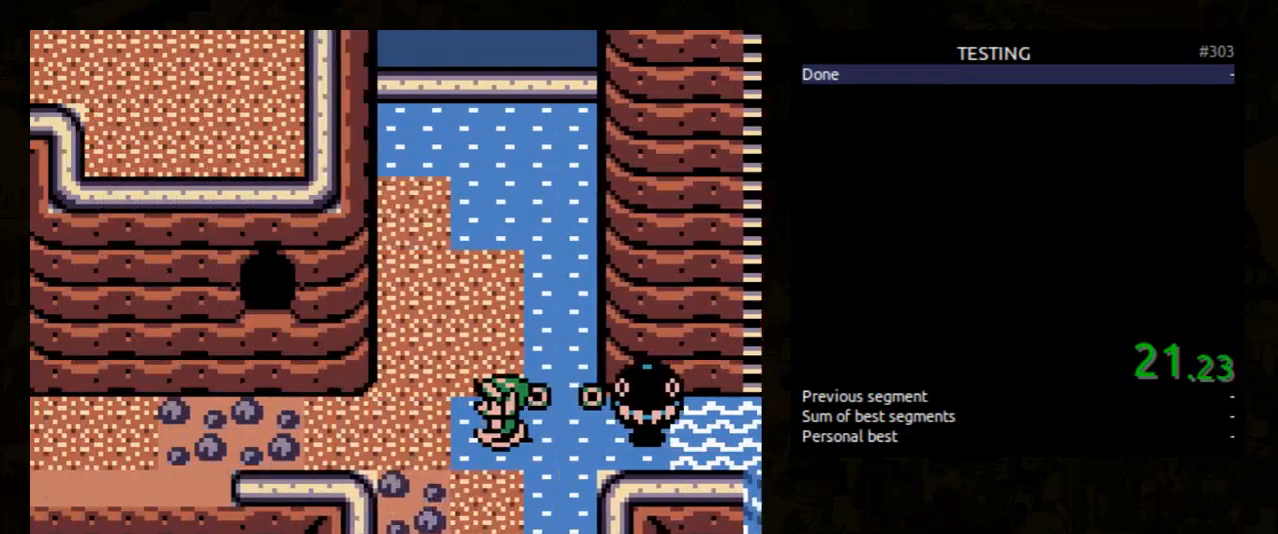
{"buttons": ["A", "DPAD_LEFT"], "events": []}
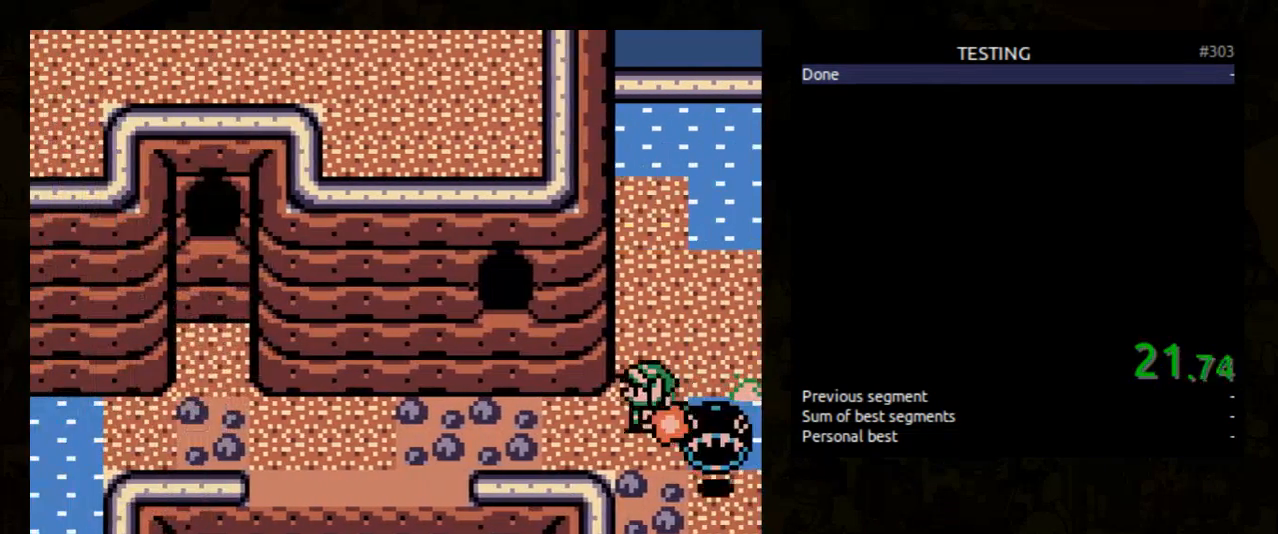
{"buttons": ["A", "DPAD_LEFT"], "events": []}
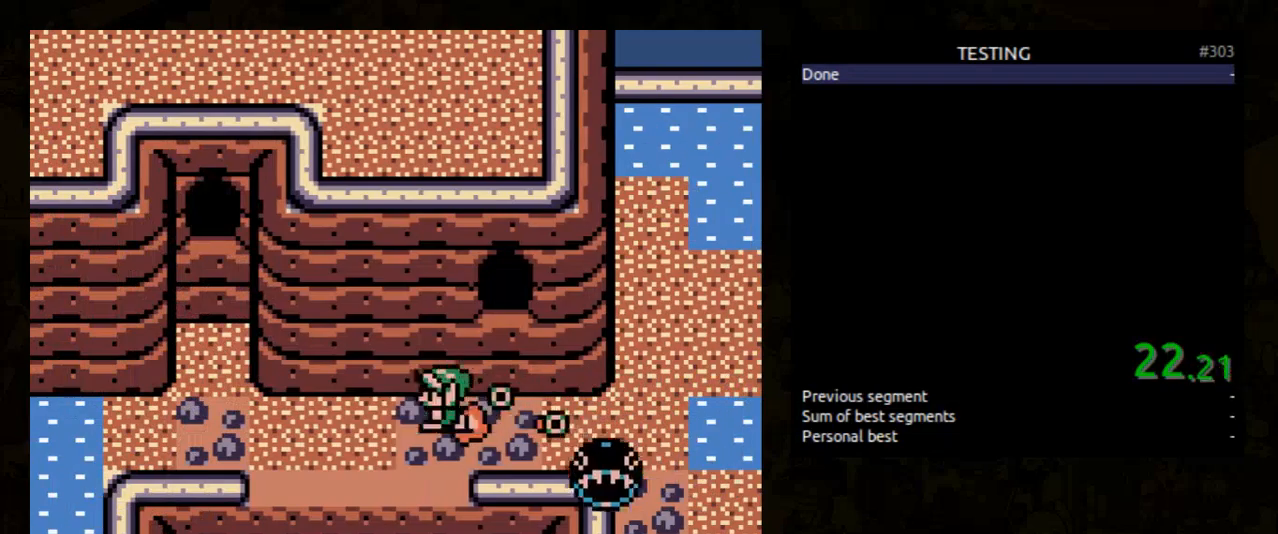
{"buttons": ["A", "DPAD_DOWN"], "events": [[67, "DPAD_DOWN", "down"], [167, "DPAD_LEFT", "up"]]}
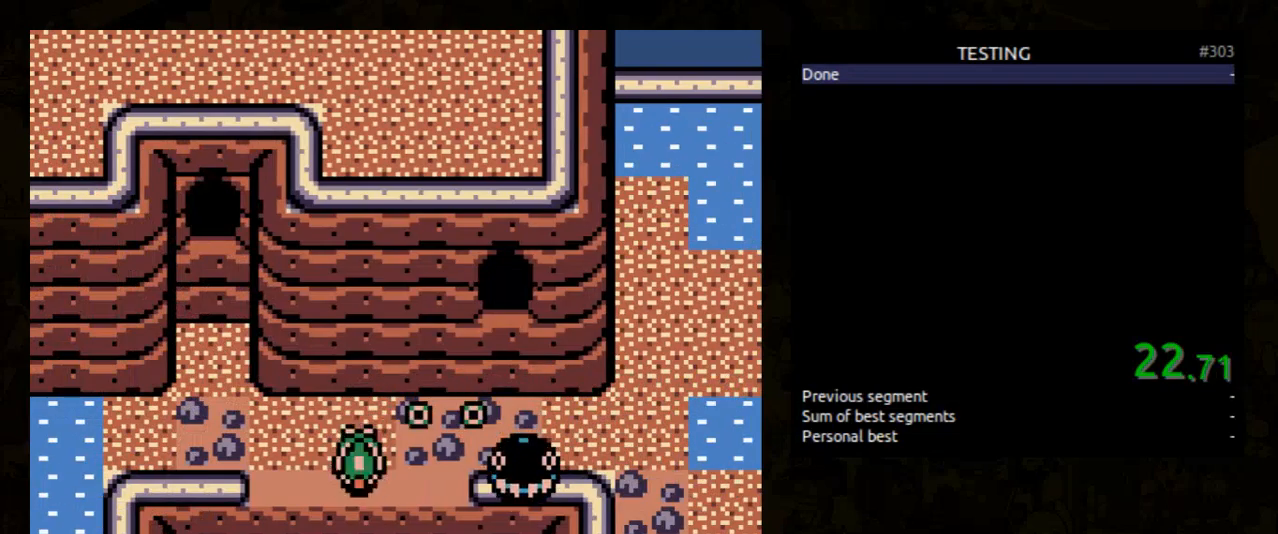
{"buttons": ["A", "DPAD_UP"], "events": [[33, "DPAD_DOWN", "up"], [100, "DPAD_UP", "down"]]}
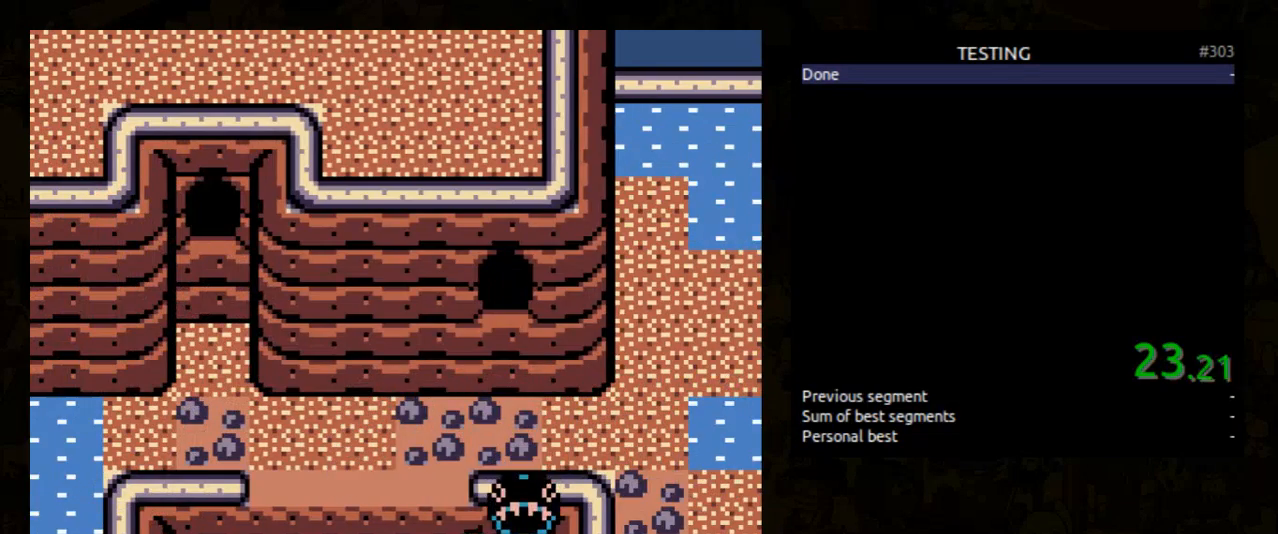
{"buttons": ["A", "DPAD_UP"], "events": []}
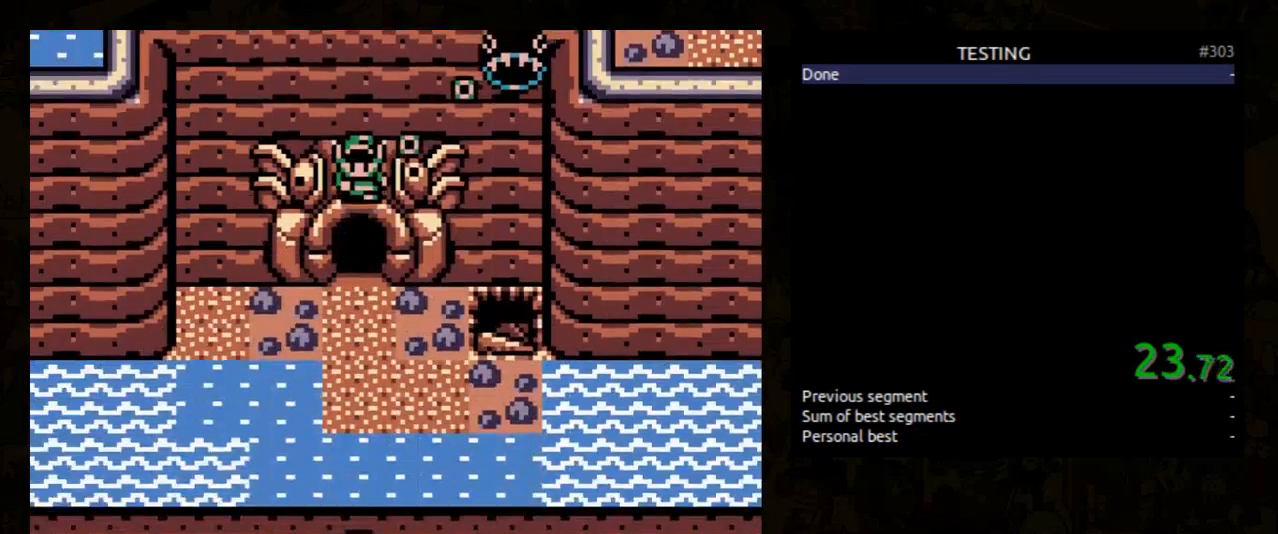
{"buttons": ["A", "DPAD_UP"], "events": []}
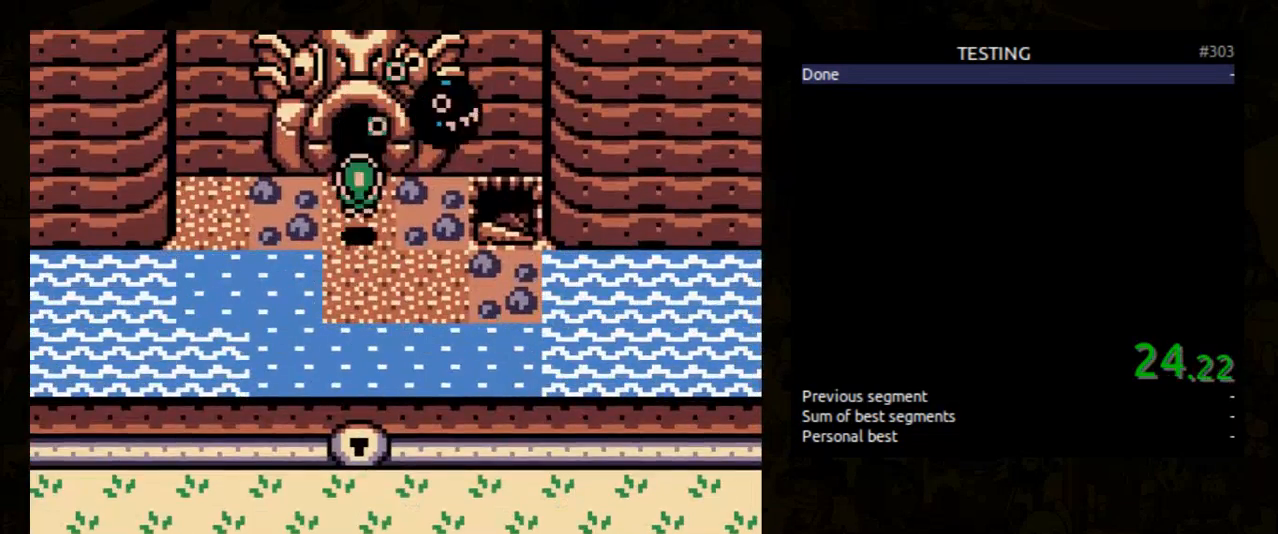
{"buttons": ["A"], "events": [[433, "DPAD_UP", "up"]]}
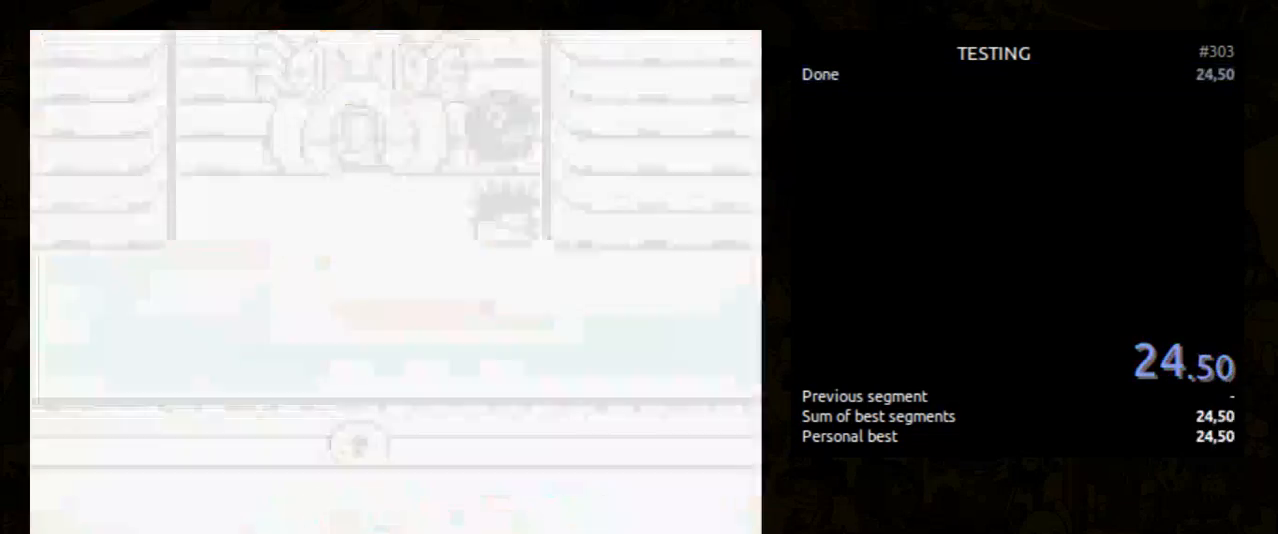
{"buttons": [], "events": [[200, "A", "up"]]}
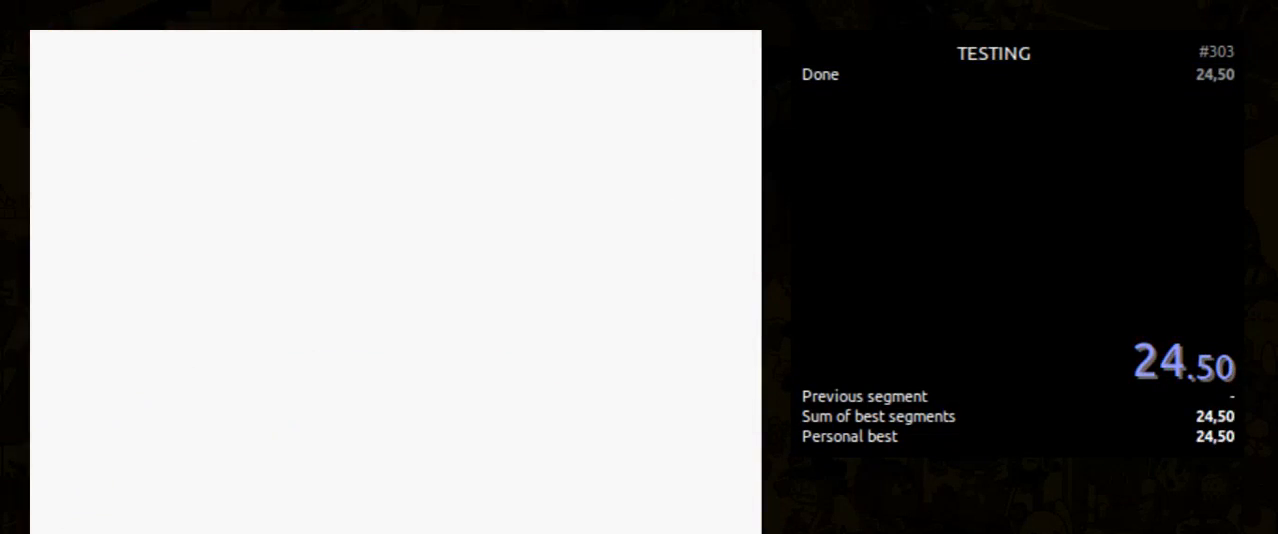
{"buttons": [], "events": []}
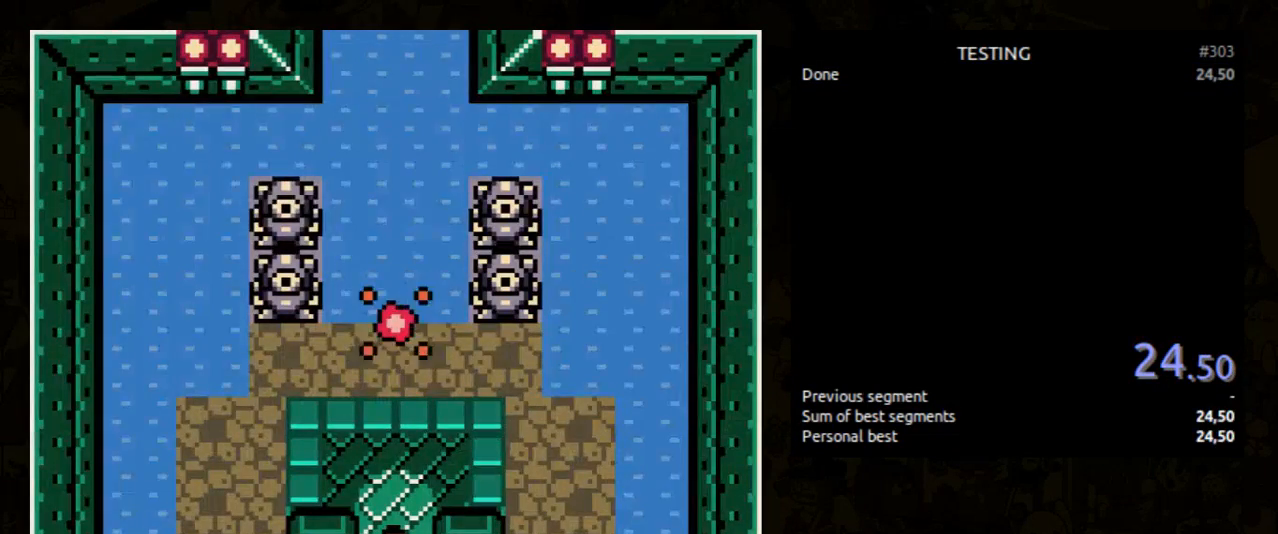
{"buttons": ["A"], "events": [[33, "A", "down"]]}
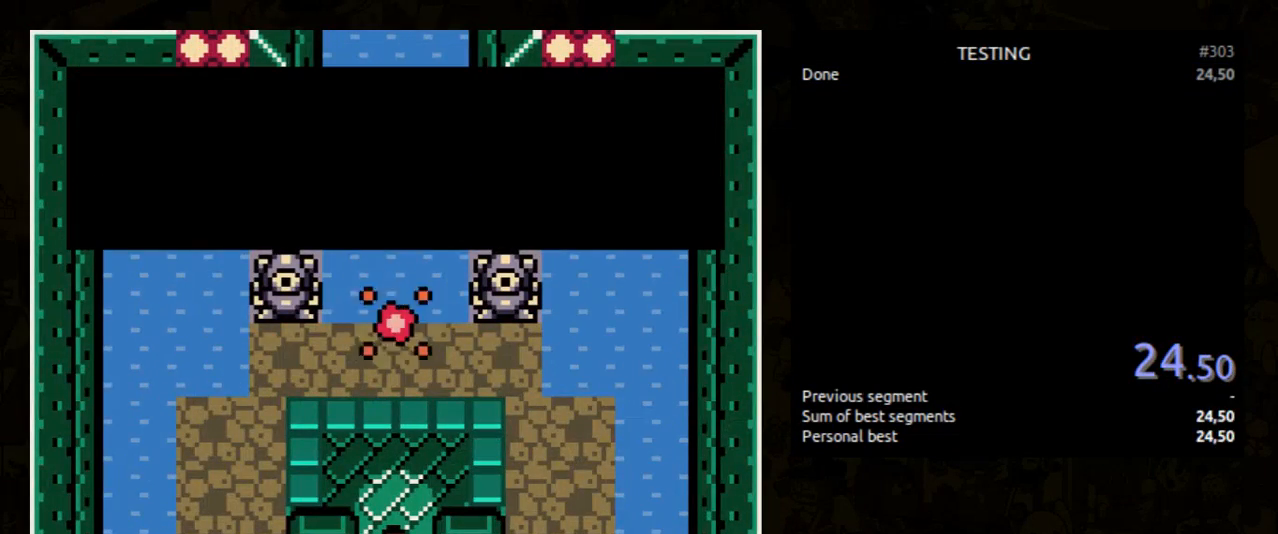
{"buttons": ["A", "DPAD_UP"], "events": [[67, "DPAD_UP", "down"]]}
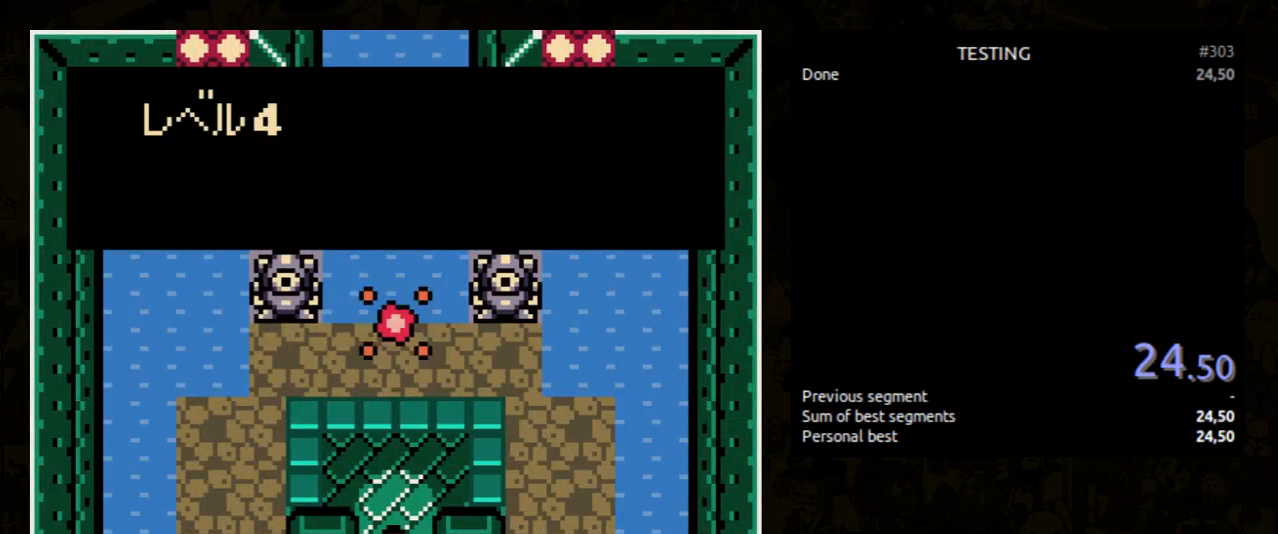
{"buttons": ["A", "DPAD_UP"], "events": []}
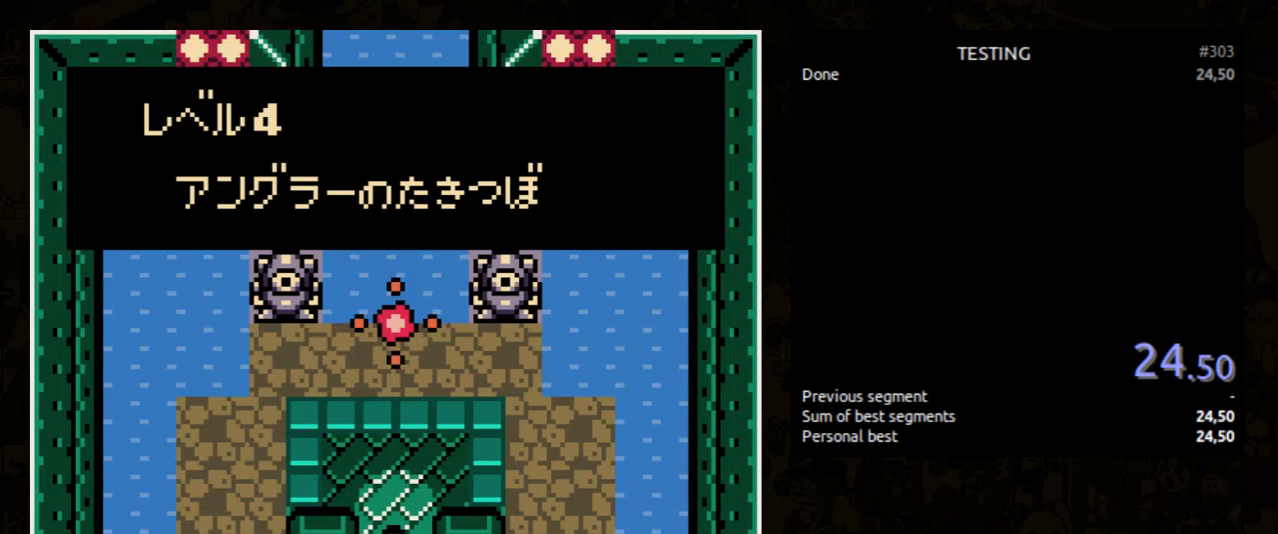
{"buttons": ["A", "DPAD_UP"], "events": []}
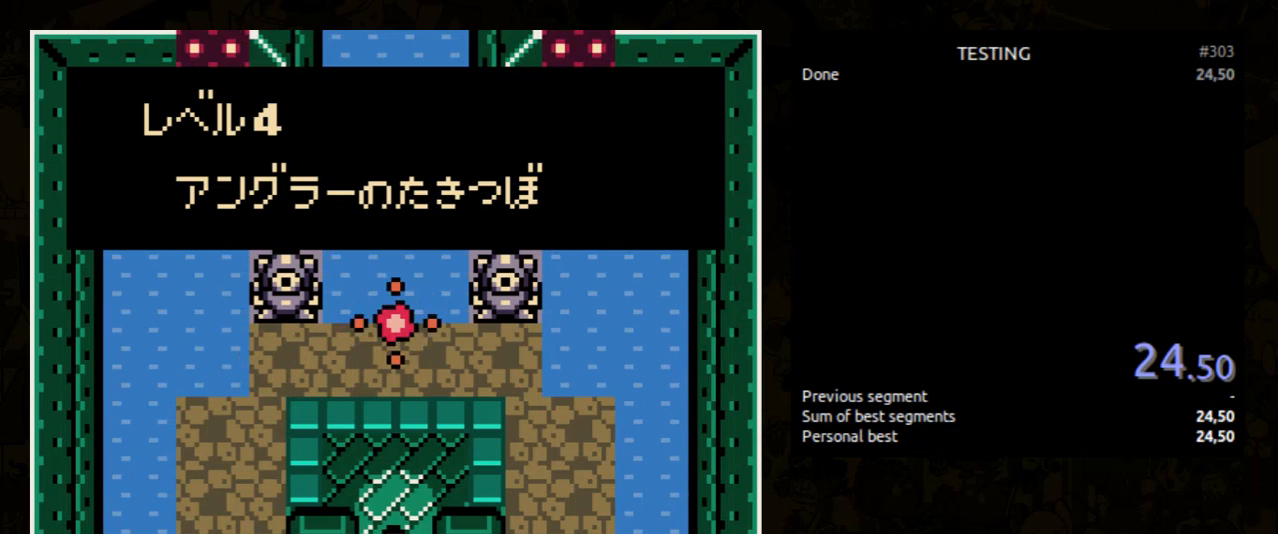
{"buttons": [], "events": [[133, "DPAD_UP", "up"], [200, "A", "up"]]}
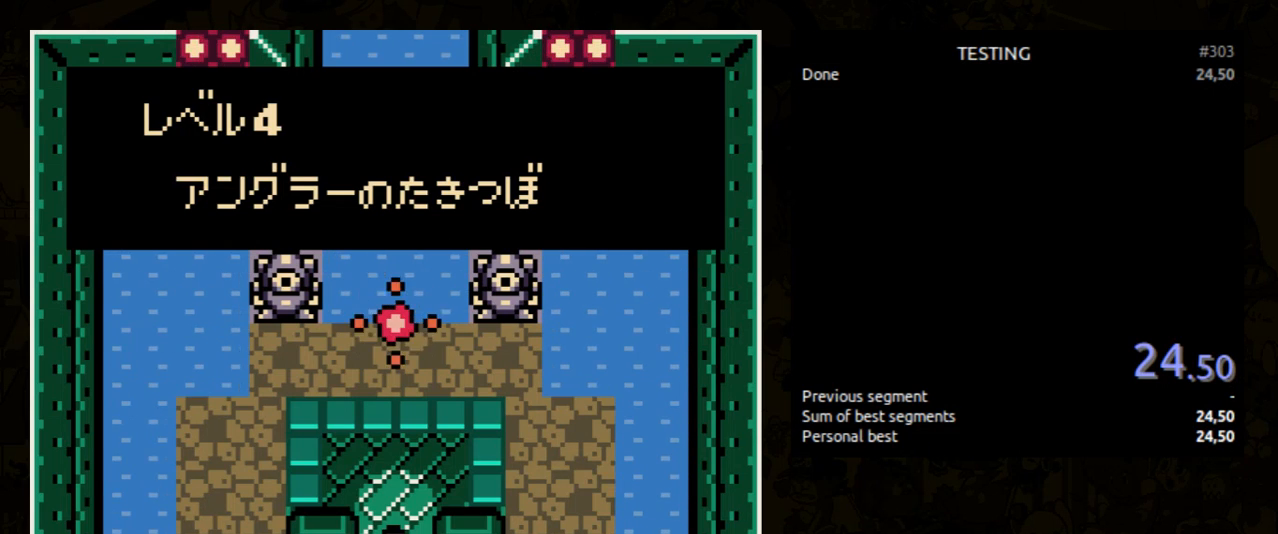
{"buttons": [], "events": []}
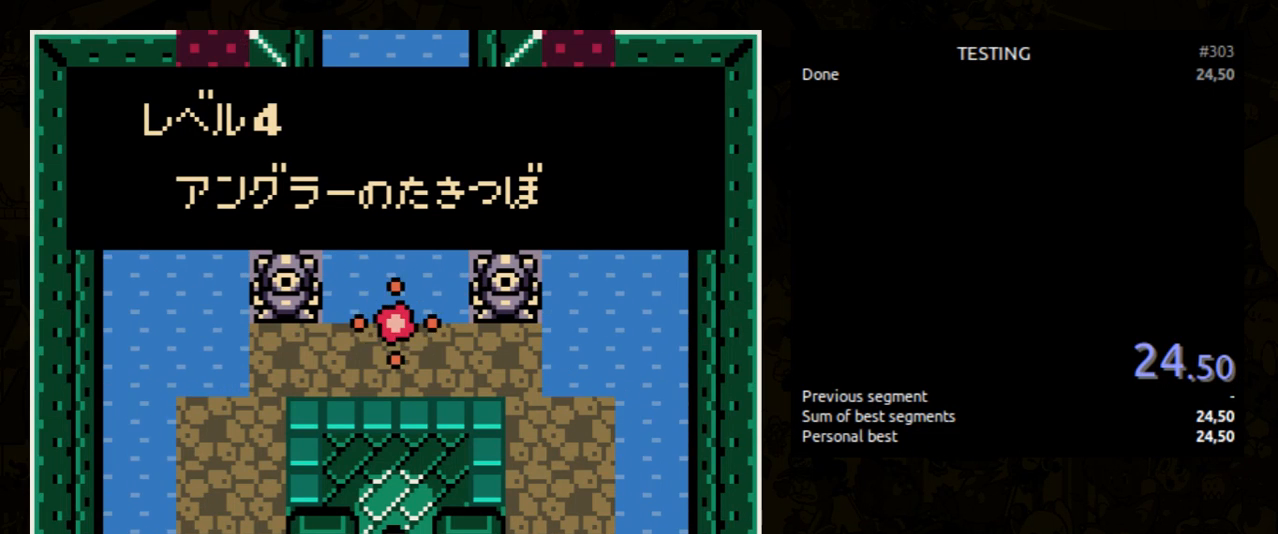
{"buttons": [], "events": []}